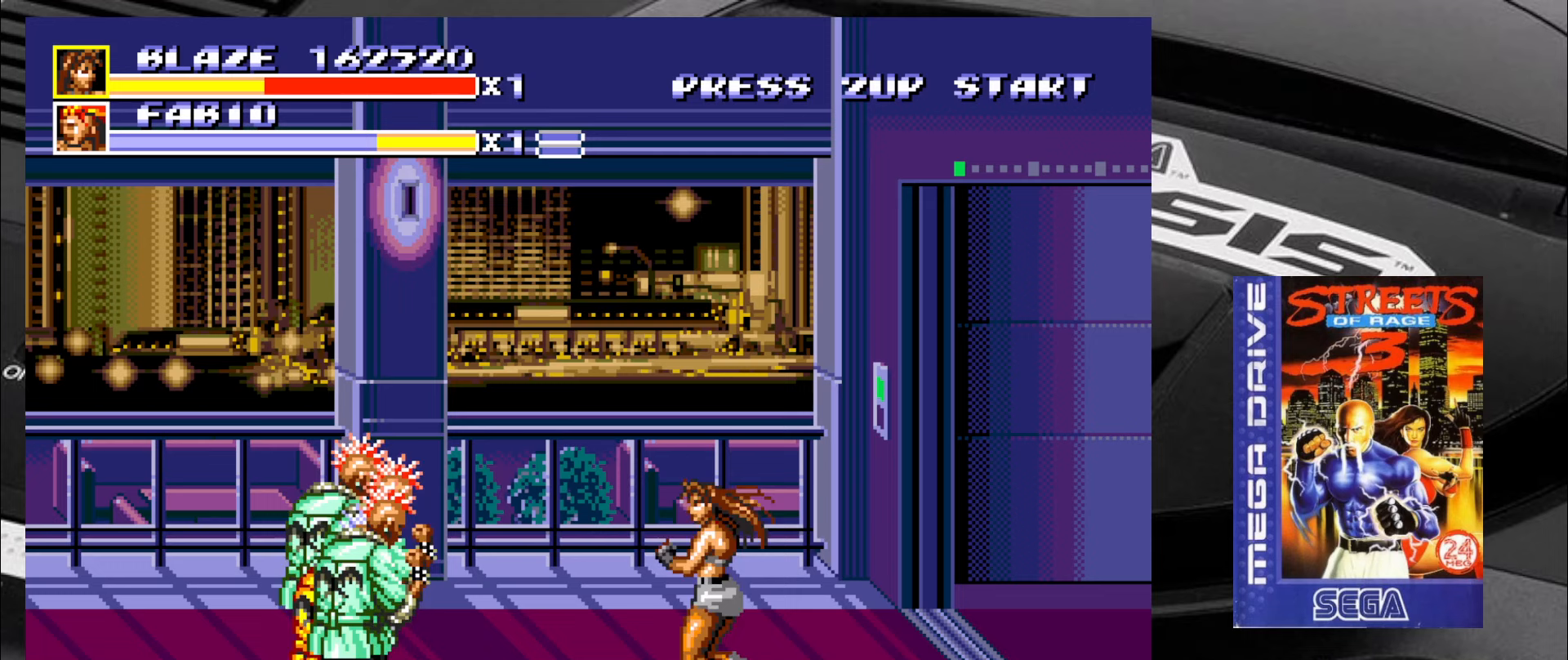
Gameplay with a controller (arcade stick); each line is a JSON object with the inputs held at the frame after it. "events" lists button and stick changes between this image and that frame as [ms after this image, input, new state], when the widget could be followed in between. Not read: L3 R3 SQUARE TRIANGLE.
{"buttons": [], "left_stick": "center", "events": [[50, "left_stick", "left"], [167, "left_stick", "right"], [250, "left_stick", "down"], [300, "left_stick", "left"], [383, "left_stick", "center"]]}
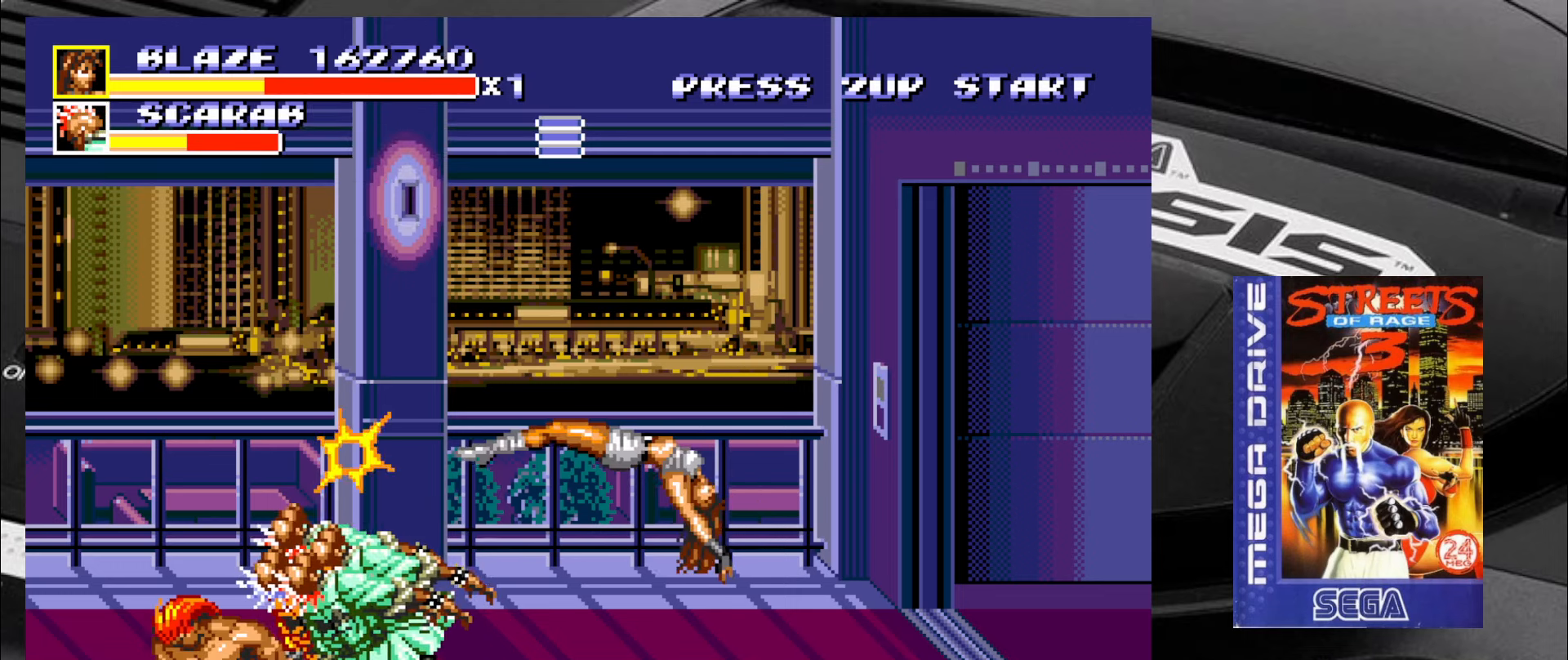
{"buttons": [], "left_stick": "center", "events": []}
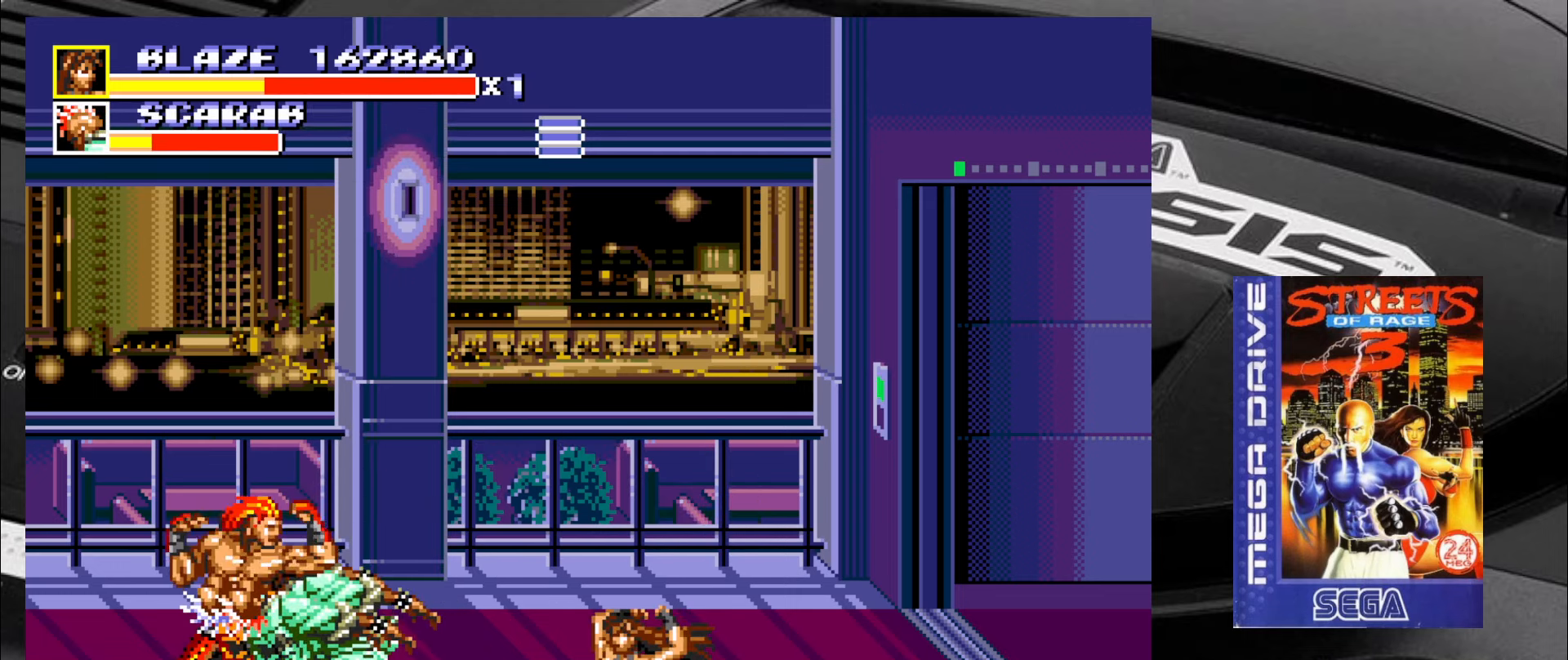
{"buttons": [], "left_stick": "center", "events": []}
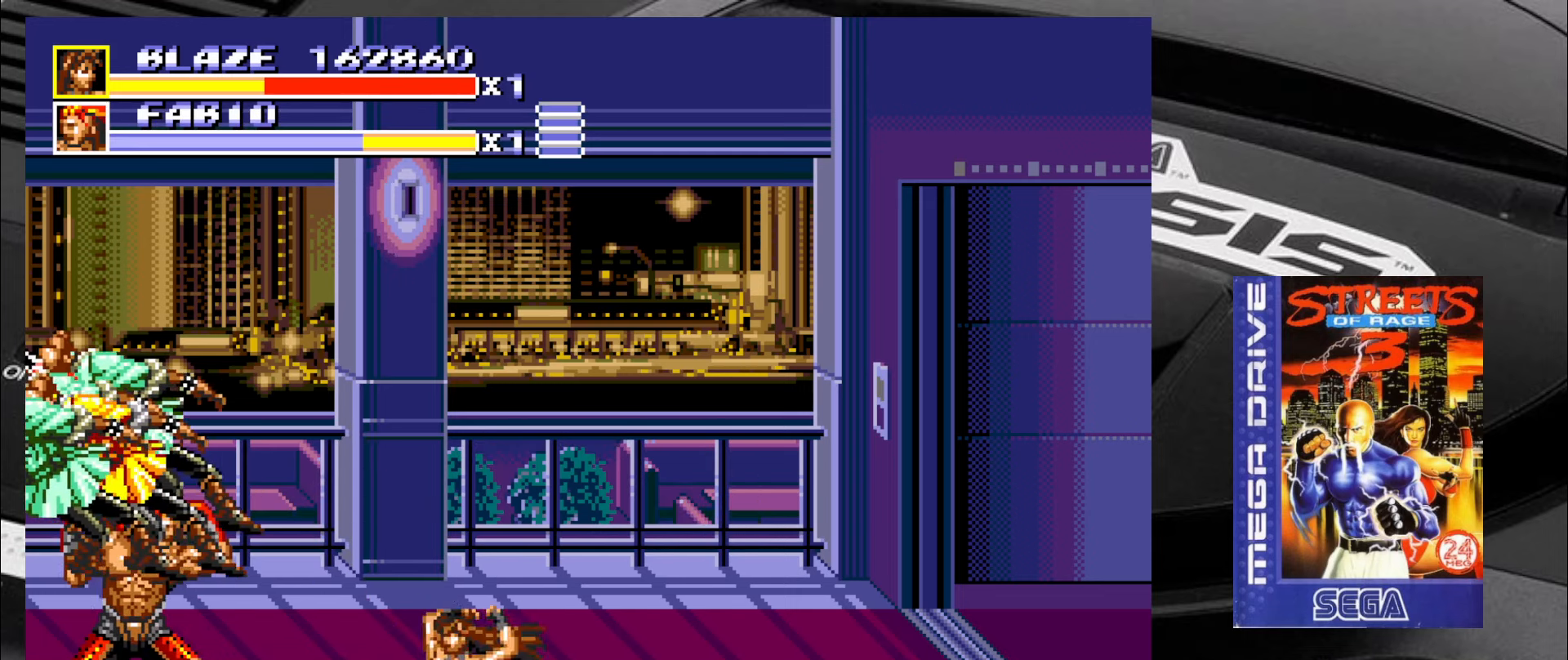
{"buttons": [], "left_stick": "down-left", "events": [[67, "left_stick", "down-right"], [233, "left_stick", "left"], [400, "CIRCLE", "down"], [400, "left_stick", "down-left"], [483, "CIRCLE", "up"]]}
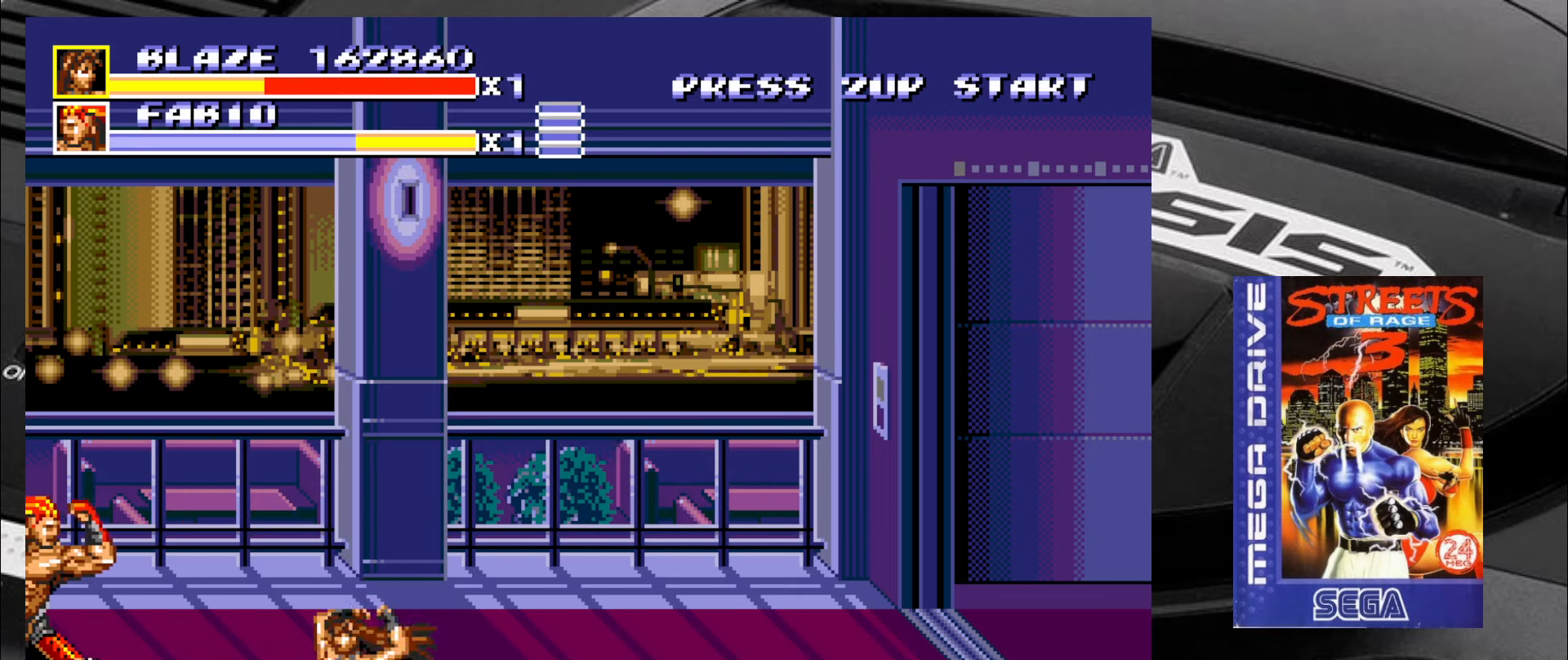
{"buttons": [], "left_stick": "left", "events": [[33, "CIRCLE", "down"], [100, "CIRCLE", "up"], [150, "CIRCLE", "down"], [233, "CIRCLE", "up"], [233, "left_stick", "left"], [283, "CIRCLE", "down"], [350, "CIRCLE", "up"], [400, "CIRCLE", "down"], [483, "CIRCLE", "up"]]}
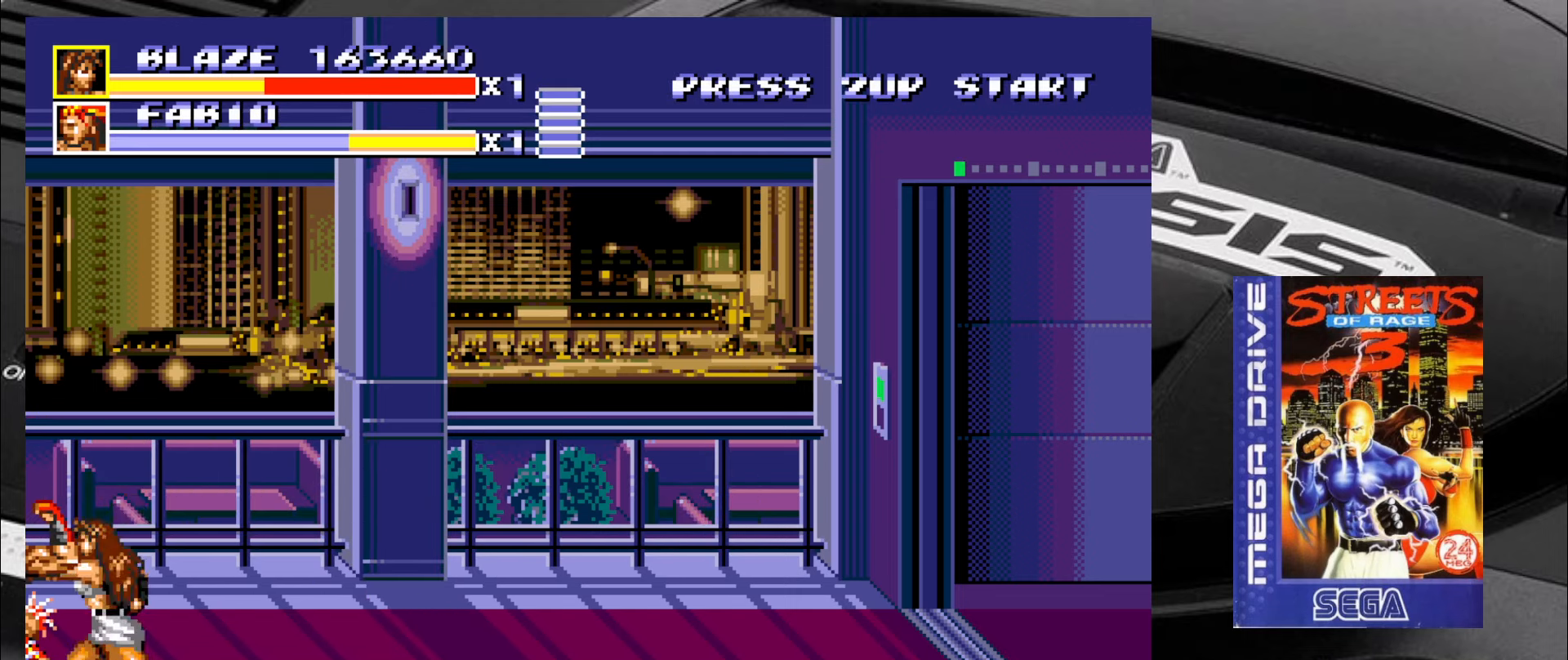
{"buttons": [], "left_stick": "left", "events": [[17, "CIRCLE", "down"], [67, "CIRCLE", "up"], [150, "CIRCLE", "down"], [183, "CIRCLE", "up"], [217, "CIRCLE", "down"], [317, "CIRCLE", "up"], [350, "CIRCLE", "down"], [433, "CIRCLE", "up"]]}
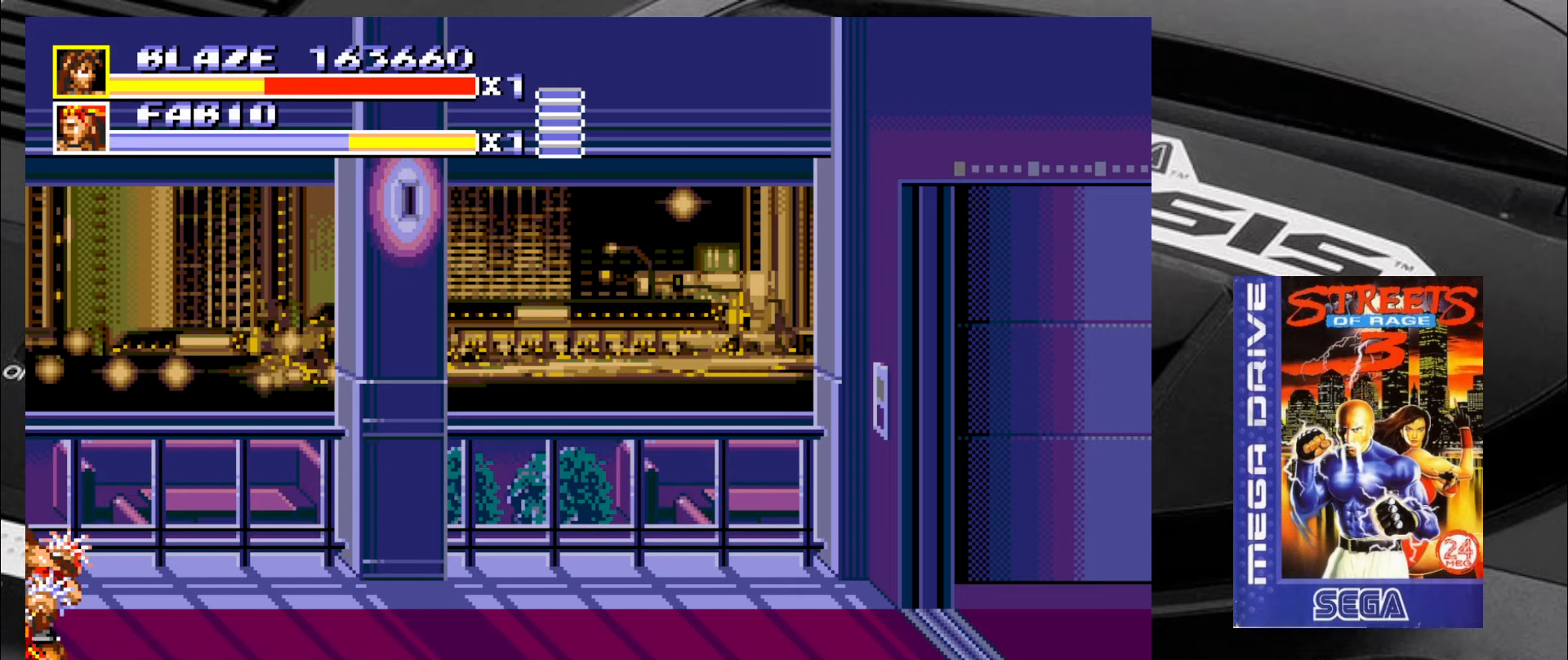
{"buttons": [], "left_stick": "up-right", "events": [[17, "CIRCLE", "down"], [50, "CIRCLE", "up"], [50, "left_stick", "right"], [133, "left_stick", "up-right"]]}
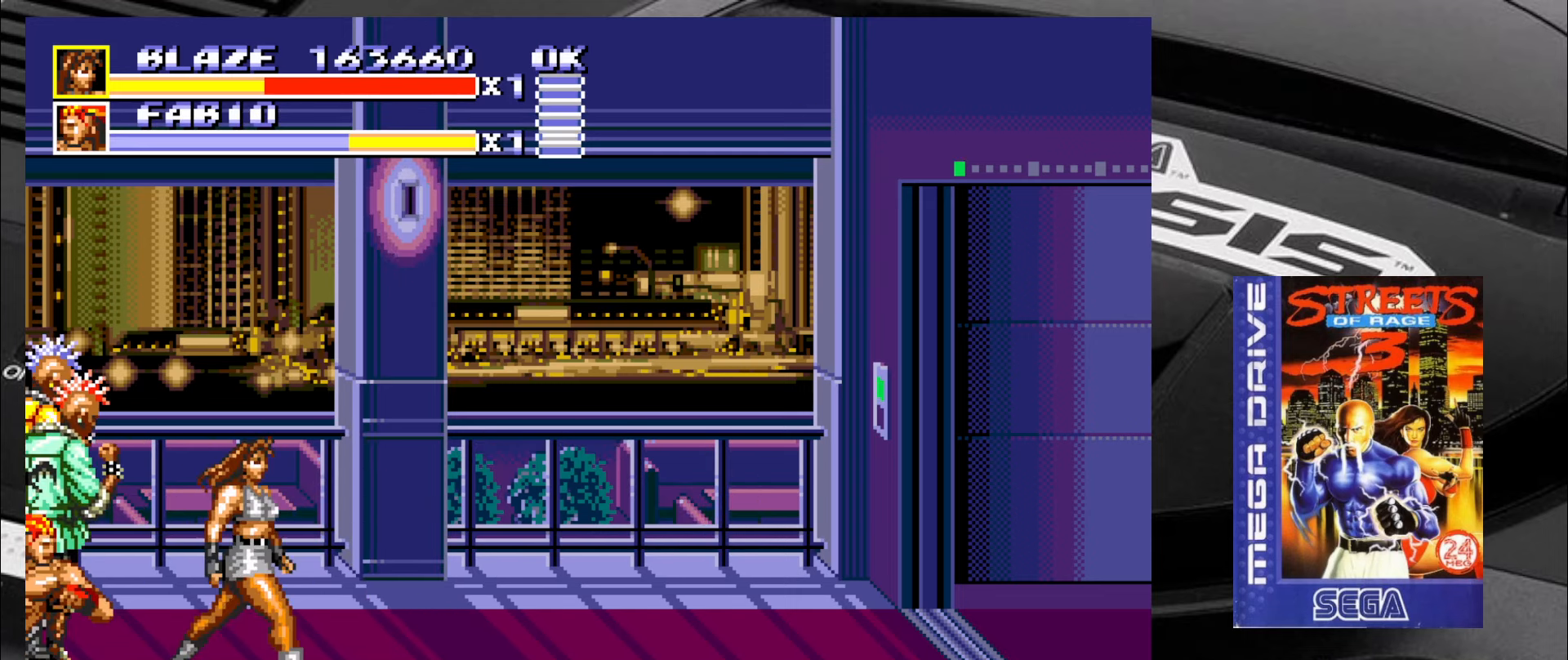
{"buttons": [], "left_stick": "down-right", "events": [[417, "left_stick", "down-right"]]}
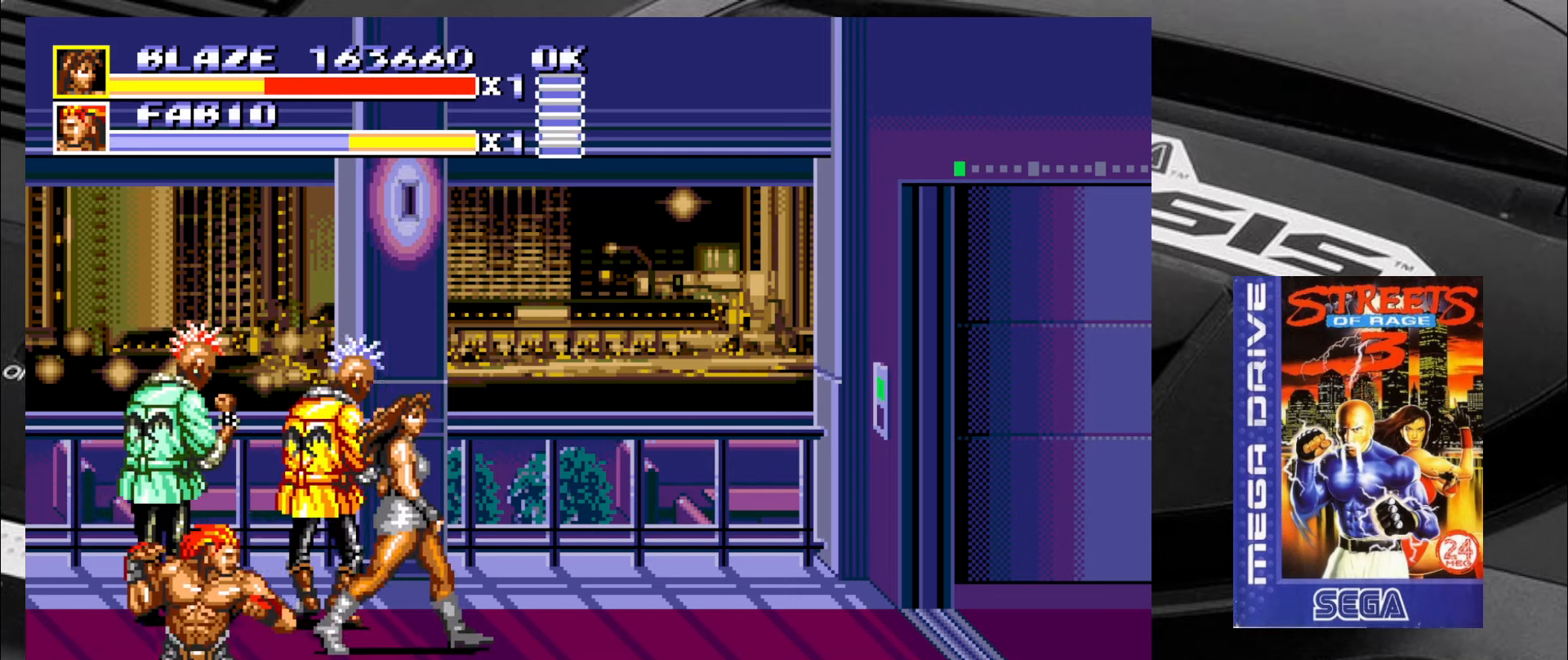
{"buttons": [], "left_stick": "up-left", "events": [[250, "left_stick", "up-right"], [500, "left_stick", "up-left"]]}
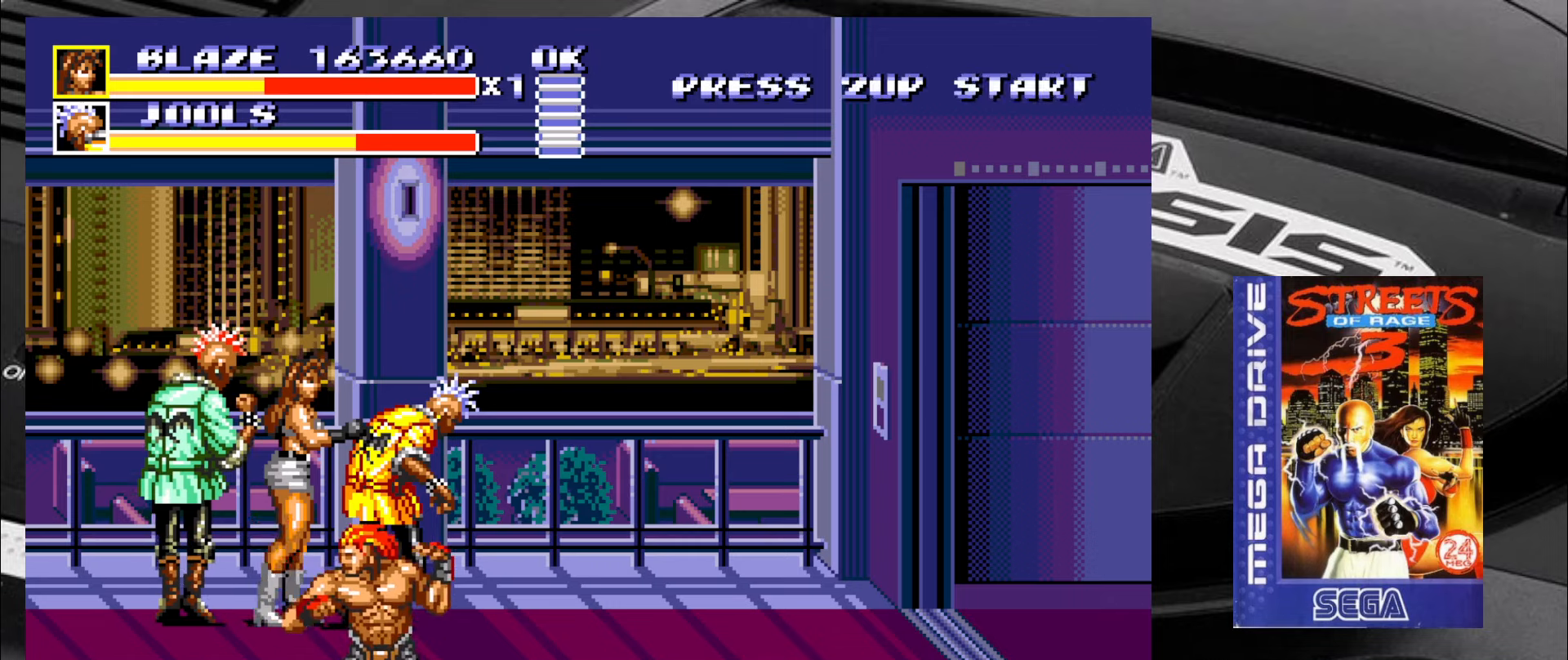
{"buttons": ["CIRCLE"], "left_stick": "left", "events": [[34, "CIRCLE", "down"], [34, "left_stick", "left"], [200, "CIRCLE", "up"], [250, "CIRCLE", "down"], [250, "CROSS", "down"], [284, "CROSS", "up"], [317, "CIRCLE", "up"], [367, "CIRCLE", "down"], [400, "CIRCLE", "up"], [484, "CIRCLE", "down"]]}
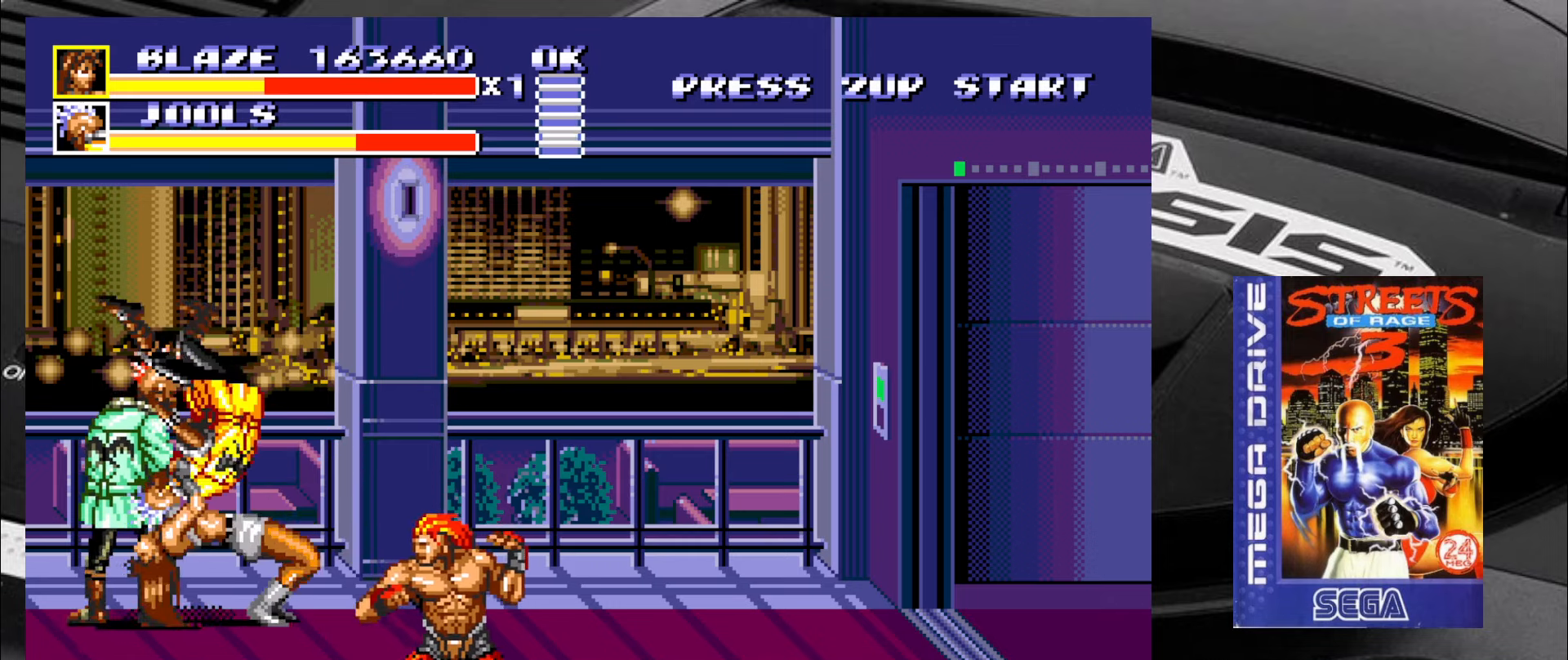
{"buttons": [], "left_stick": "down-right", "events": [[34, "CIRCLE", "up"], [67, "CIRCLE", "down"], [150, "left_stick", "center"], [200, "CIRCLE", "up"], [317, "left_stick", "right"], [434, "left_stick", "down-right"]]}
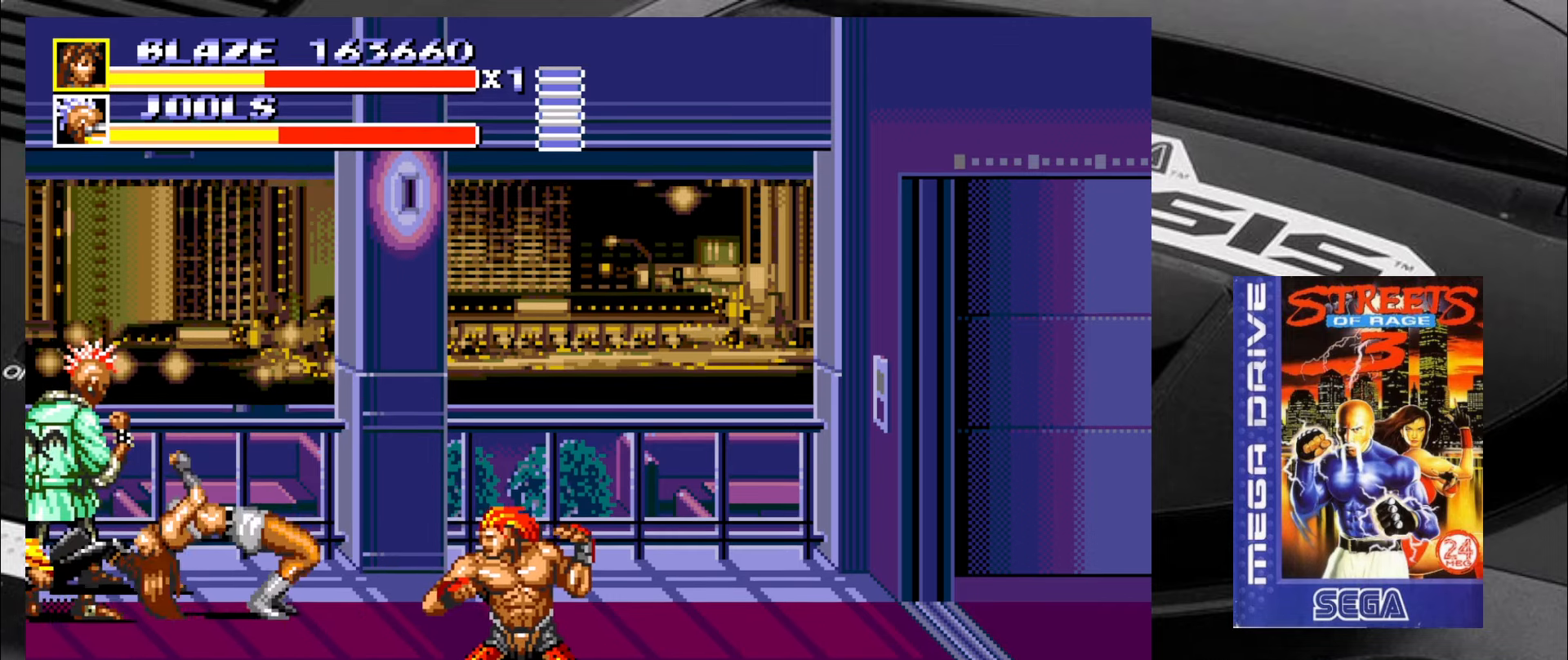
{"buttons": ["CROSS"], "left_stick": "down-right", "events": [[484, "CROSS", "down"]]}
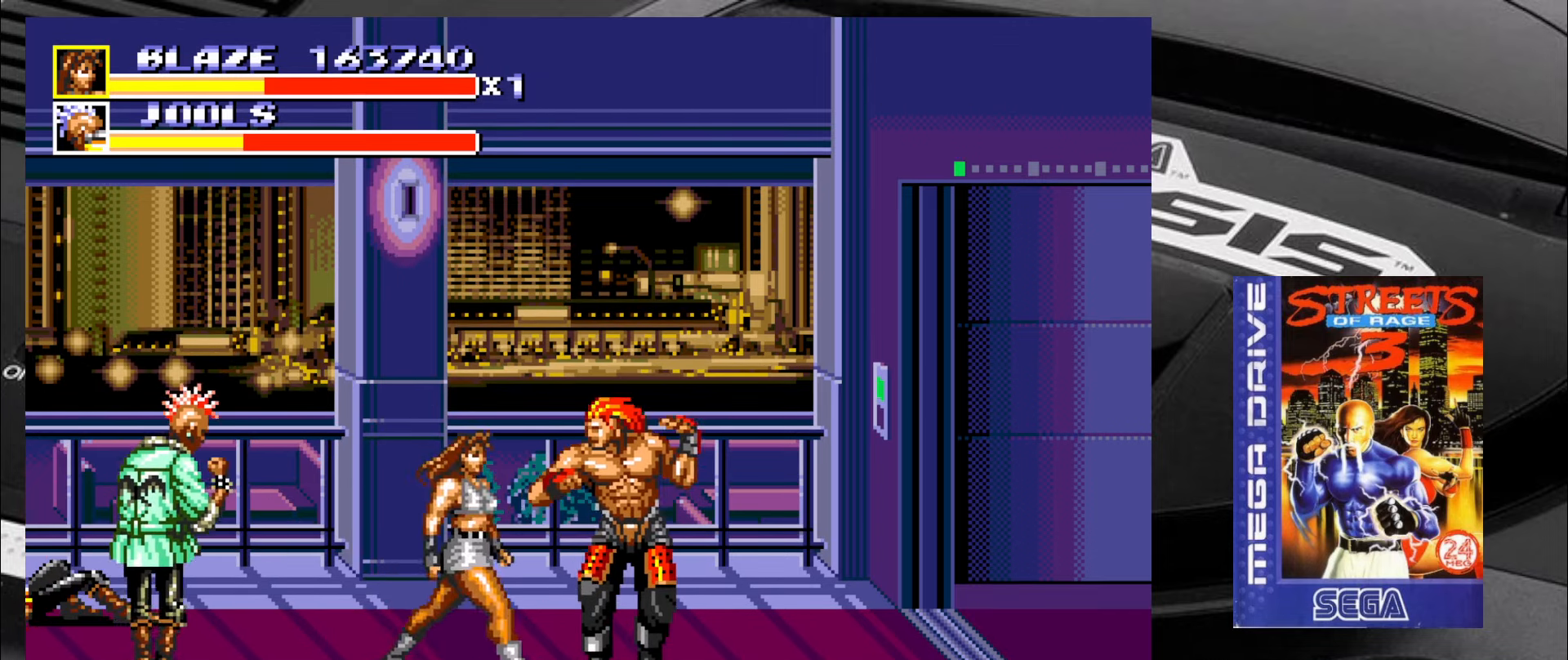
{"buttons": ["CROSS"], "left_stick": "right", "events": [[67, "CROSS", "up"], [67, "left_stick", "right"], [100, "CROSS", "down"], [150, "CROSS", "up"], [184, "CROSS", "down"], [267, "CROSS", "up"], [317, "CROSS", "down"], [384, "CROSS", "up"], [434, "CROSS", "down"]]}
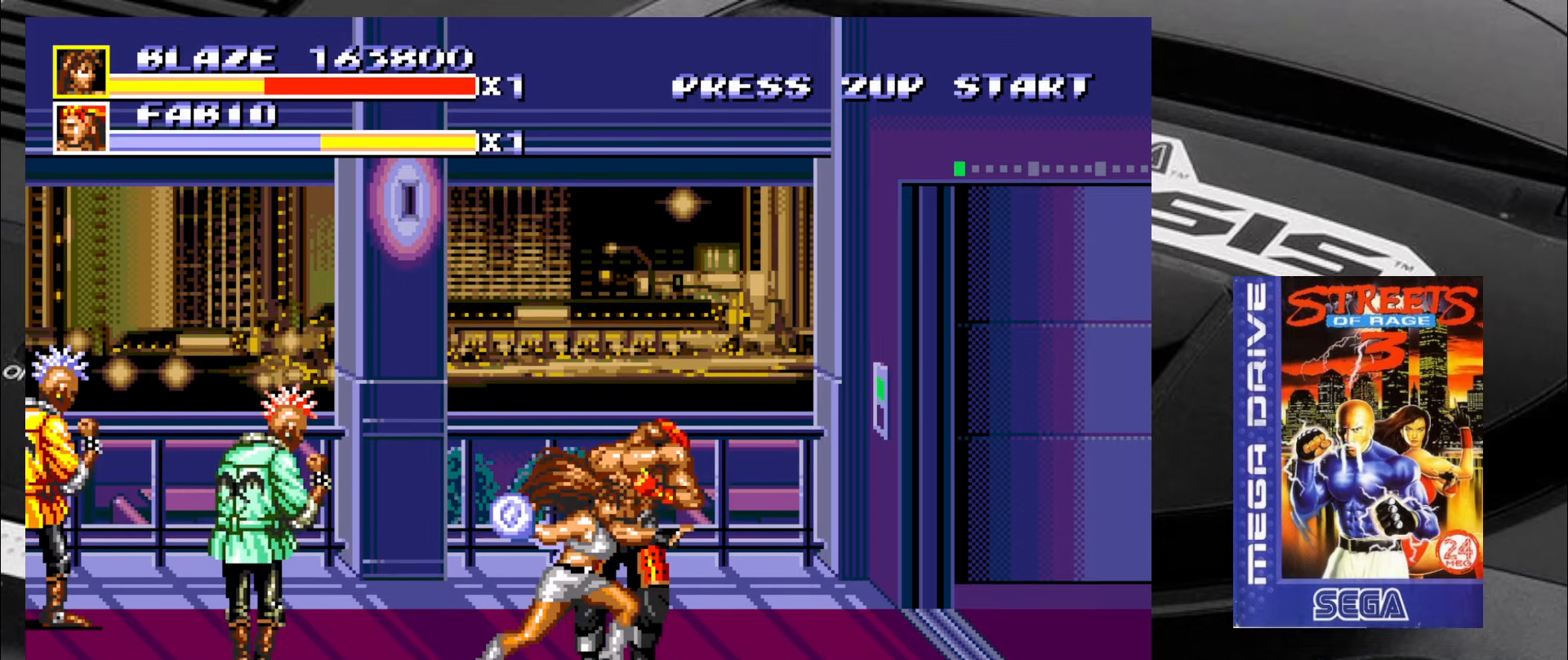
{"buttons": [], "left_stick": "down-right", "events": [[17, "CROSS", "up"], [50, "CROSS", "down"], [50, "left_stick", "center"], [134, "CROSS", "up"], [184, "CROSS", "down"], [267, "CROSS", "up"], [434, "left_stick", "down-right"]]}
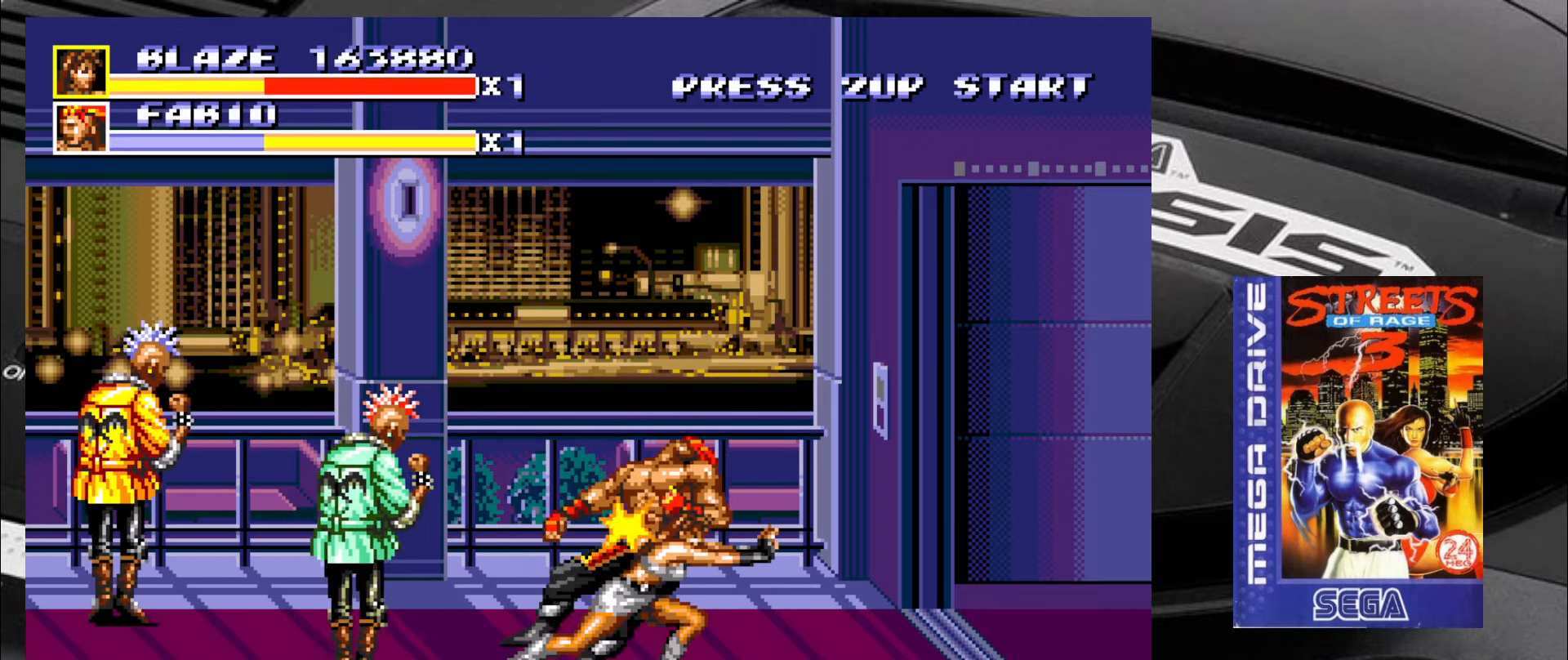
{"buttons": [], "left_stick": "down-right", "events": []}
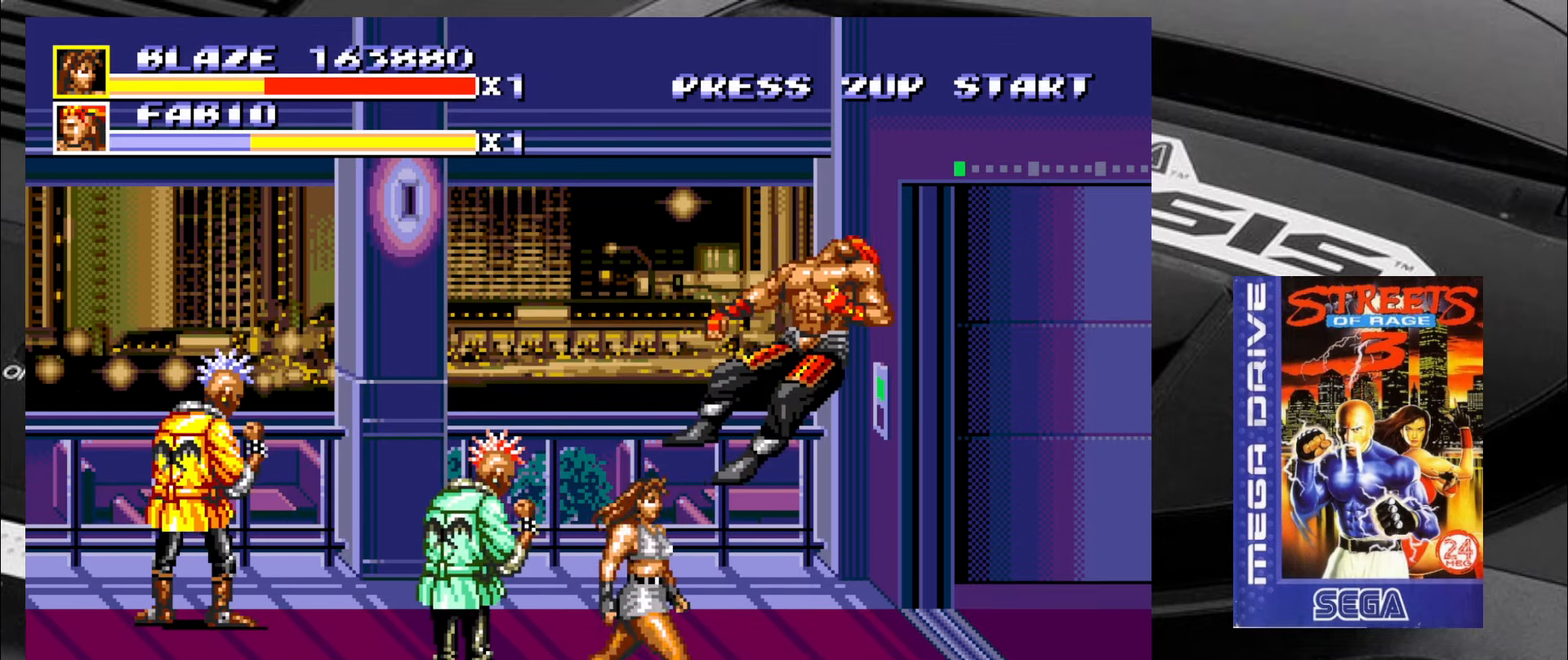
{"buttons": [], "left_stick": "left", "events": [[284, "left_stick", "left"], [334, "CROSS", "down"], [367, "CROSS", "up"]]}
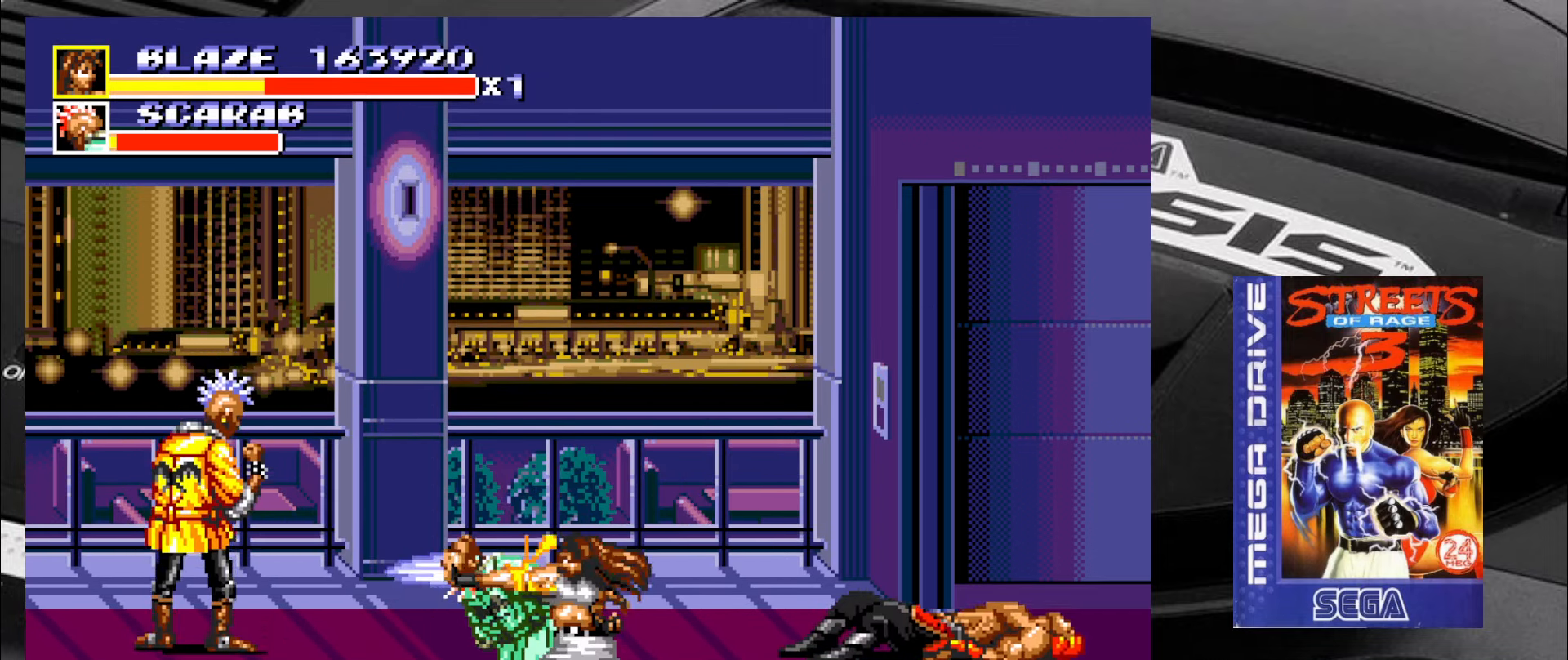
{"buttons": [], "left_stick": "left", "events": [[34, "CIRCLE", "down"], [134, "CIRCLE", "up"], [167, "CIRCLE", "down"], [250, "CIRCLE", "up"], [284, "CIRCLE", "down"], [366, "CIRCLE", "up"], [416, "CIRCLE", "down"], [483, "CIRCLE", "up"]]}
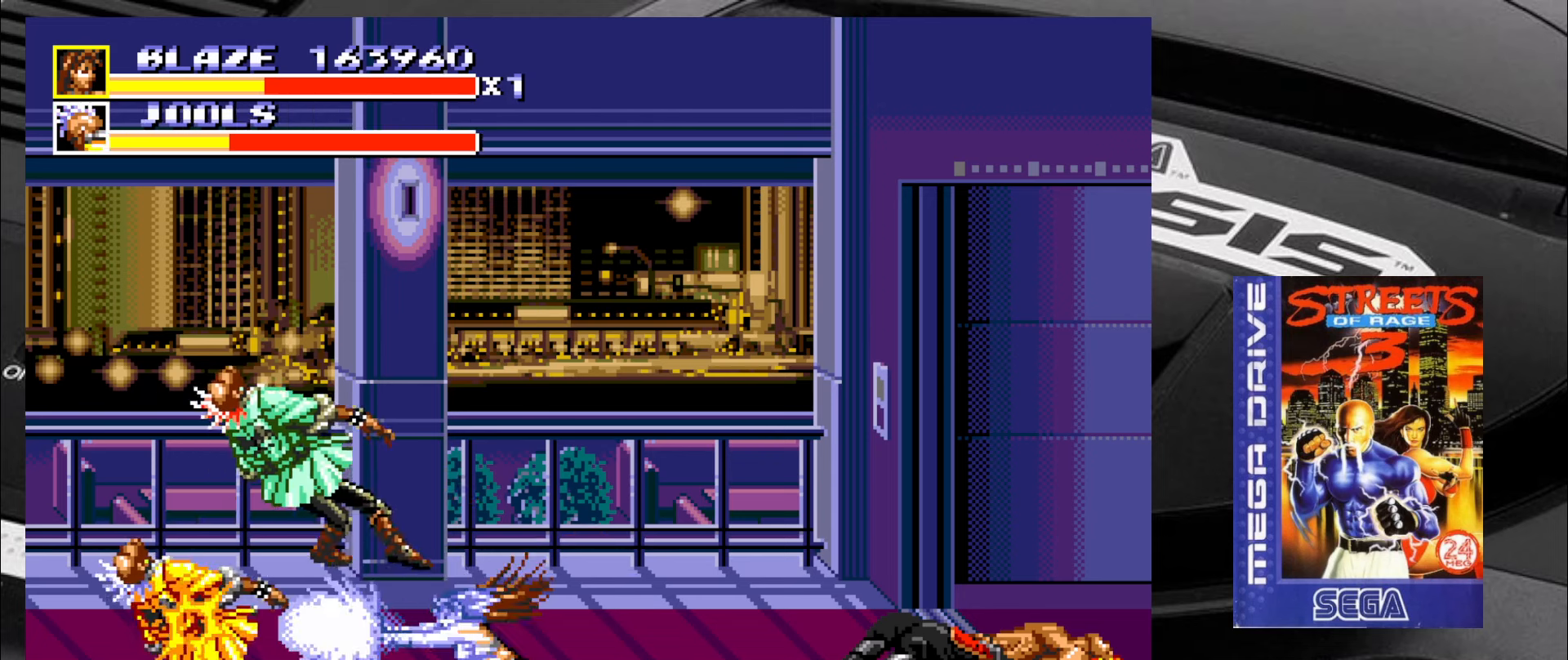
{"buttons": [], "left_stick": "left", "events": []}
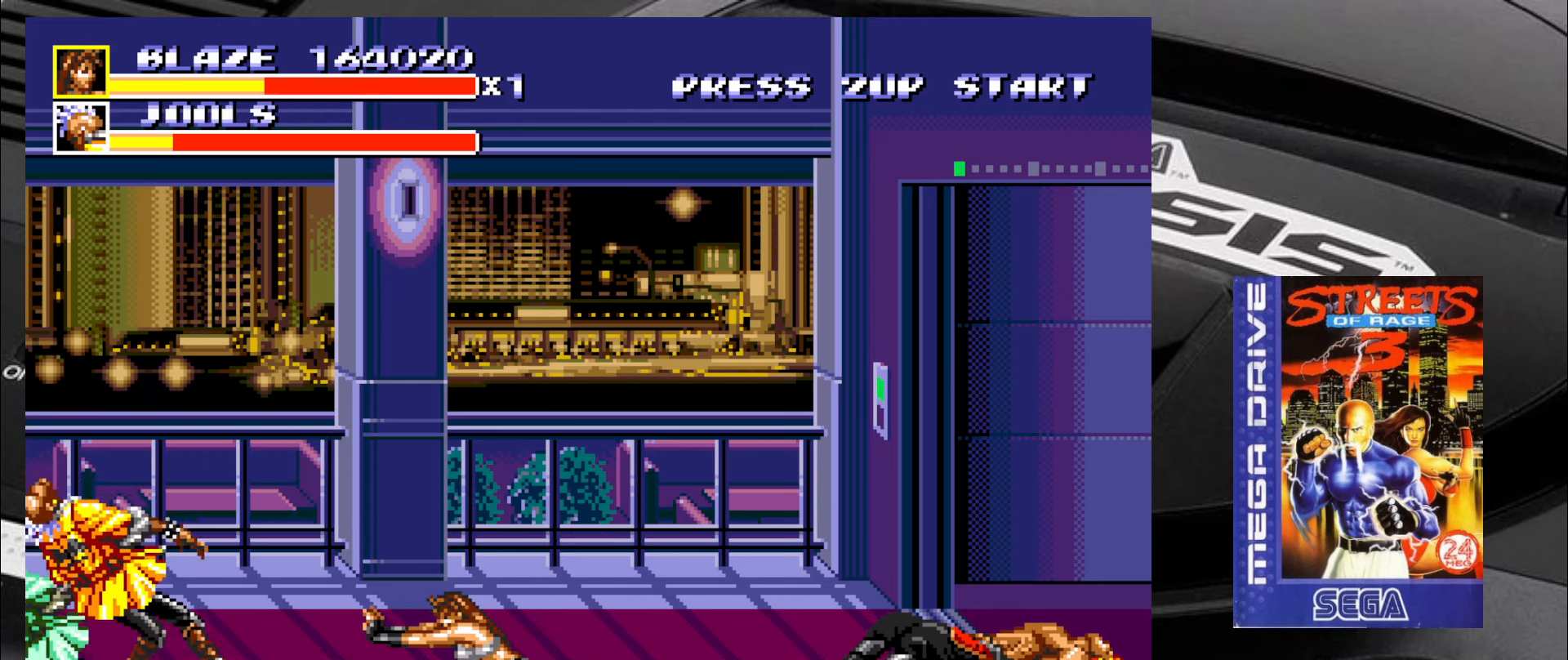
{"buttons": [], "left_stick": "up-right", "events": [[150, "left_stick", "up"], [400, "left_stick", "up-right"]]}
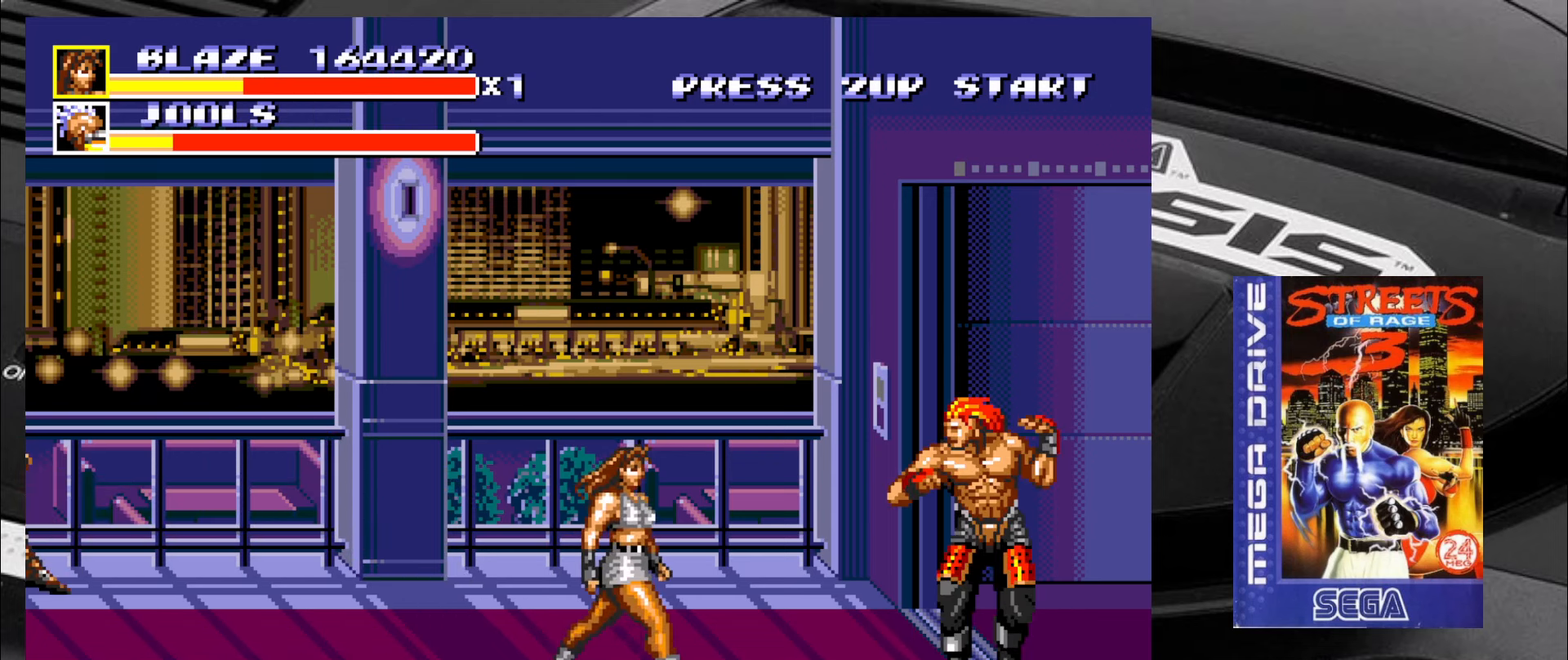
{"buttons": [], "left_stick": "up-left", "events": [[150, "left_stick", "up-left"], [266, "left_stick", "down"], [383, "left_stick", "center"], [433, "left_stick", "up-left"]]}
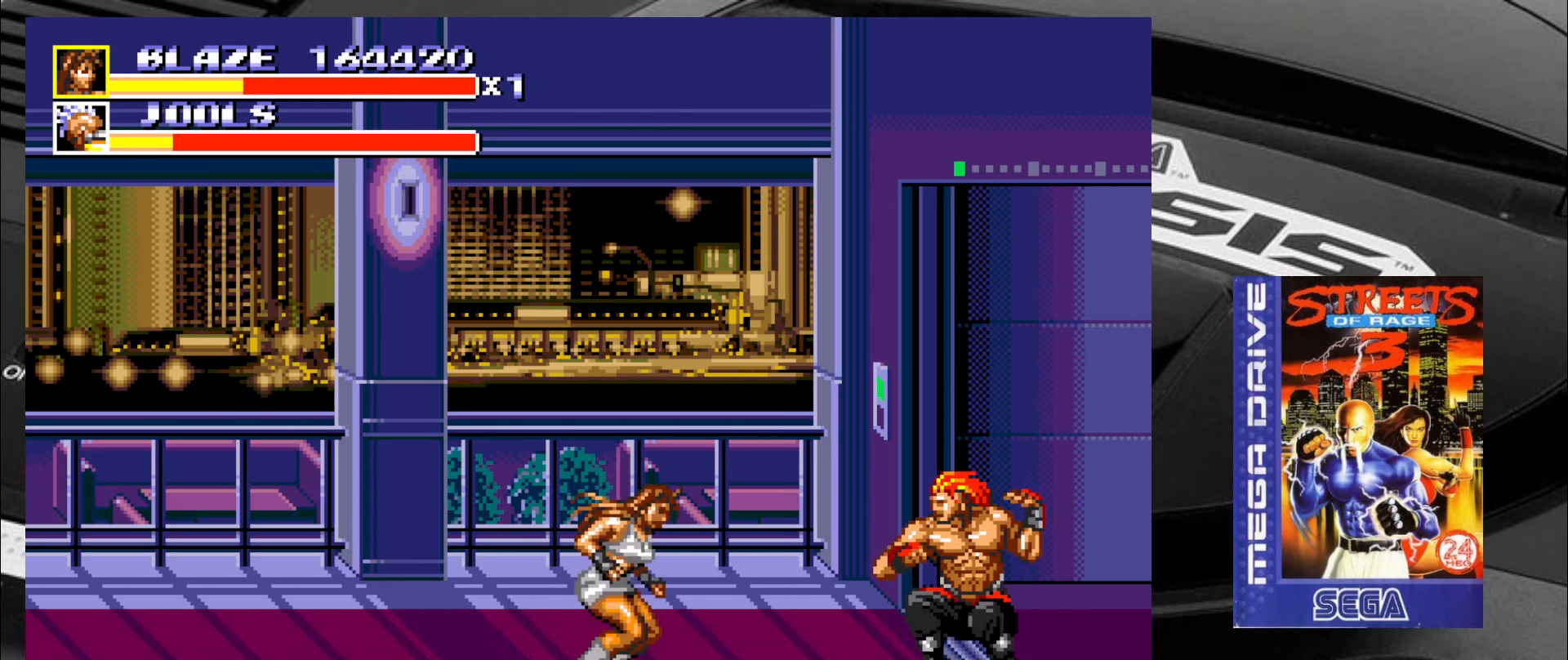
{"buttons": [], "left_stick": "center", "events": [[16, "left_stick", "down"], [100, "left_stick", "right"], [183, "left_stick", "up-left"], [300, "left_stick", "center"]]}
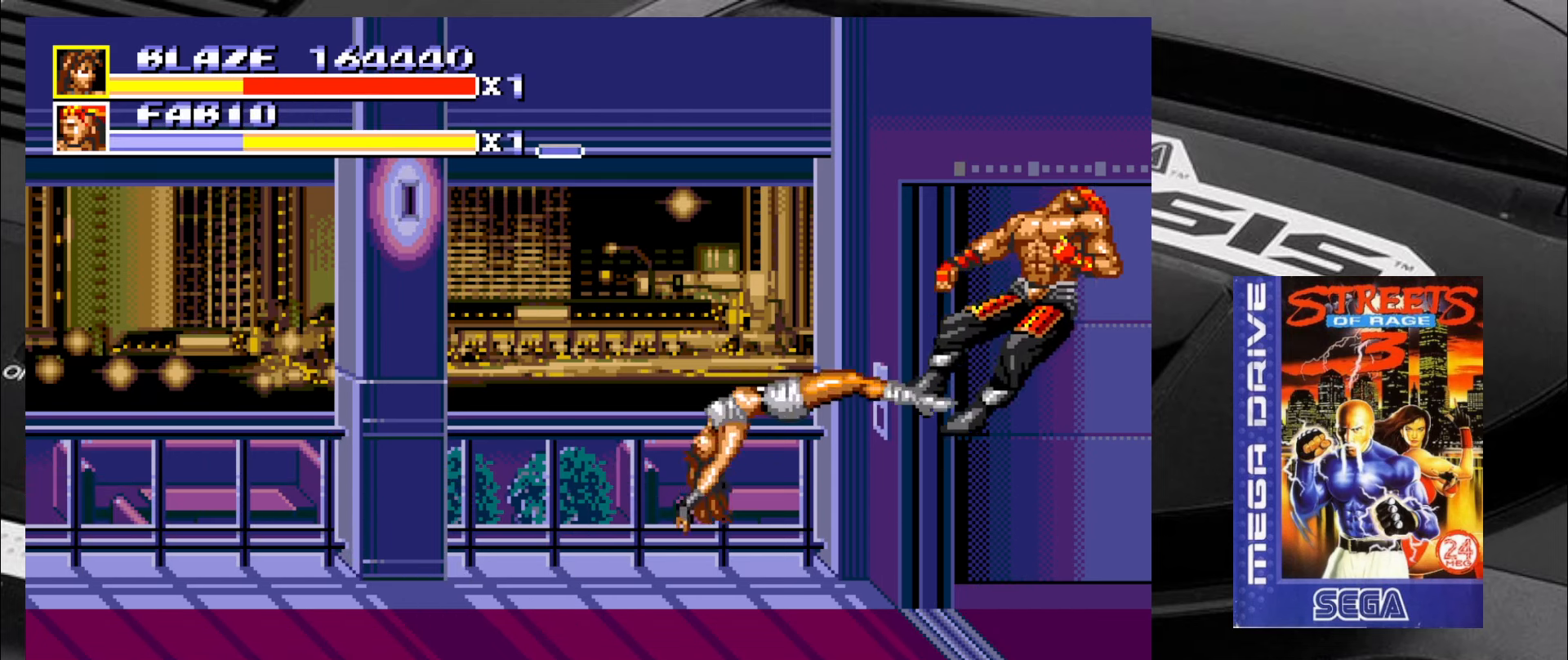
{"buttons": [], "left_stick": "center", "events": []}
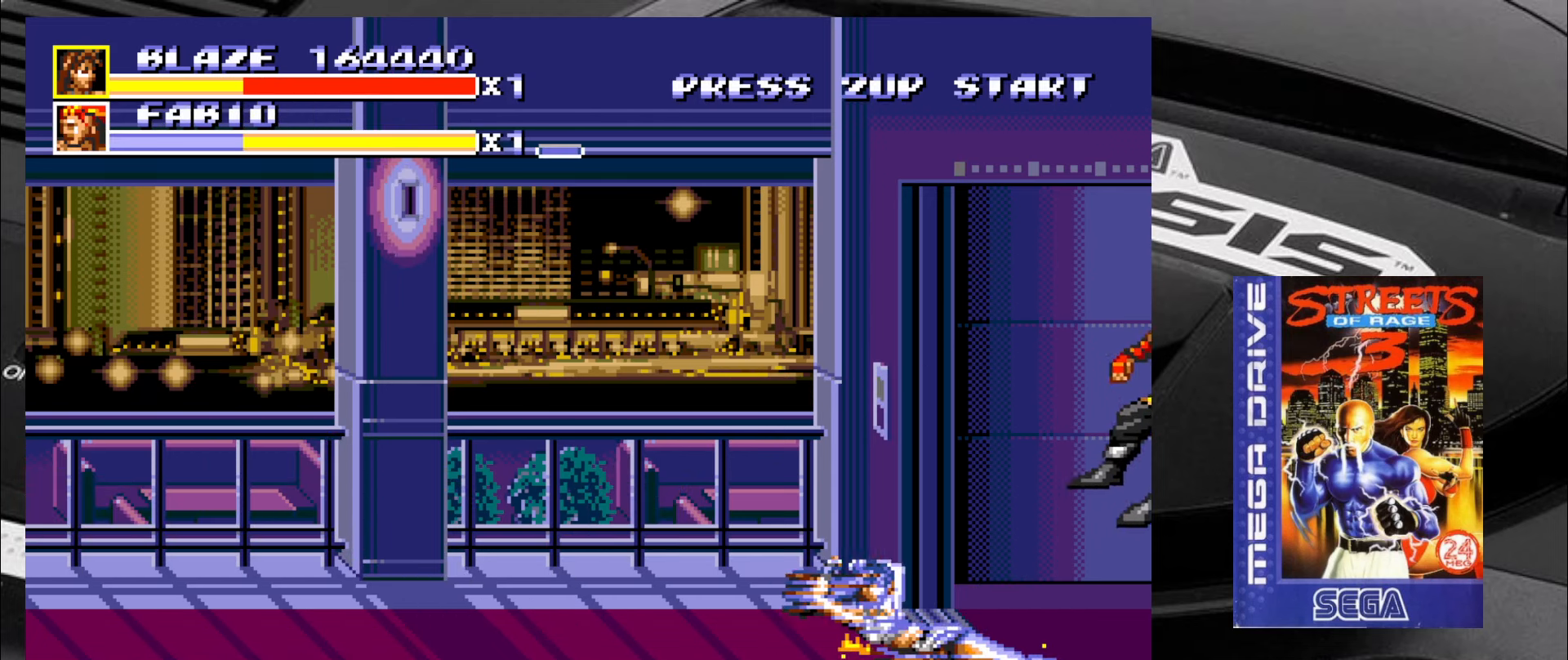
{"buttons": [], "left_stick": "down-left", "events": [[216, "left_stick", "down-left"]]}
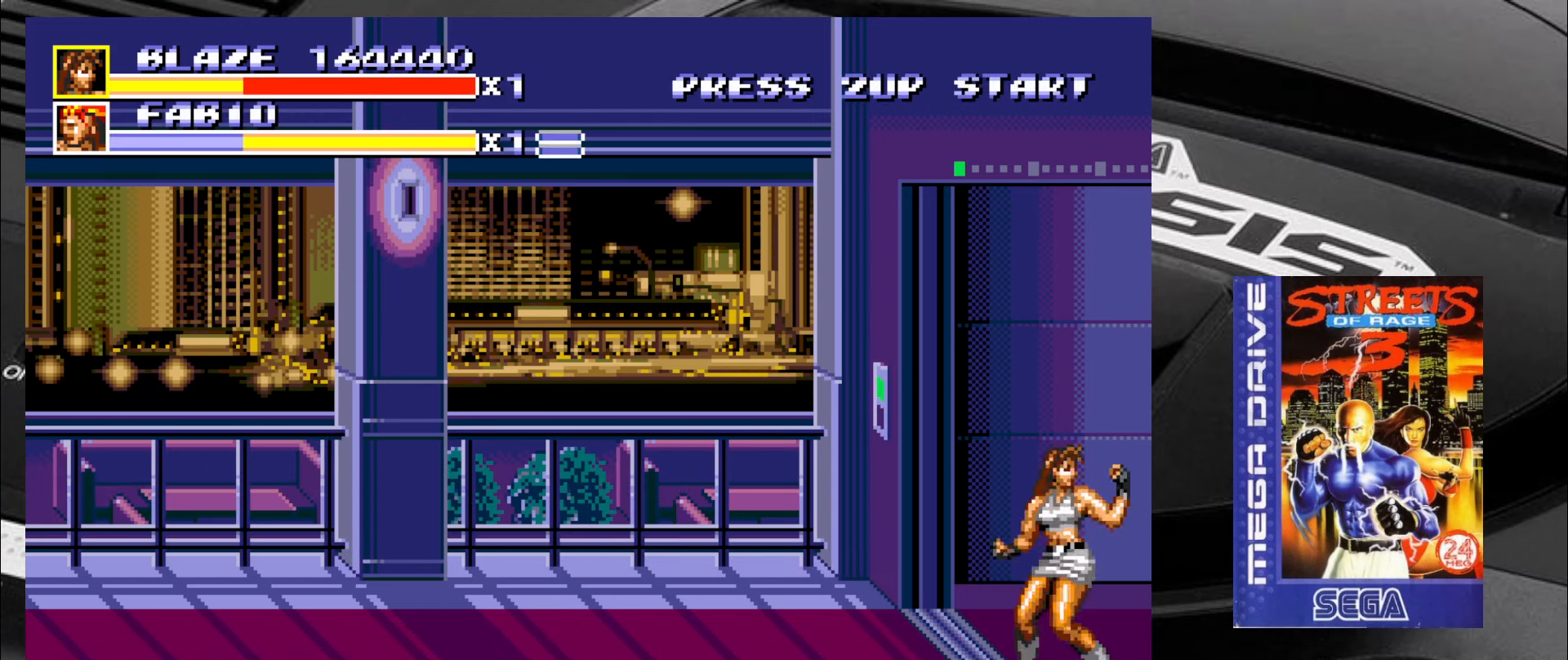
{"buttons": [], "left_stick": "up-left", "events": [[416, "left_stick", "up-left"]]}
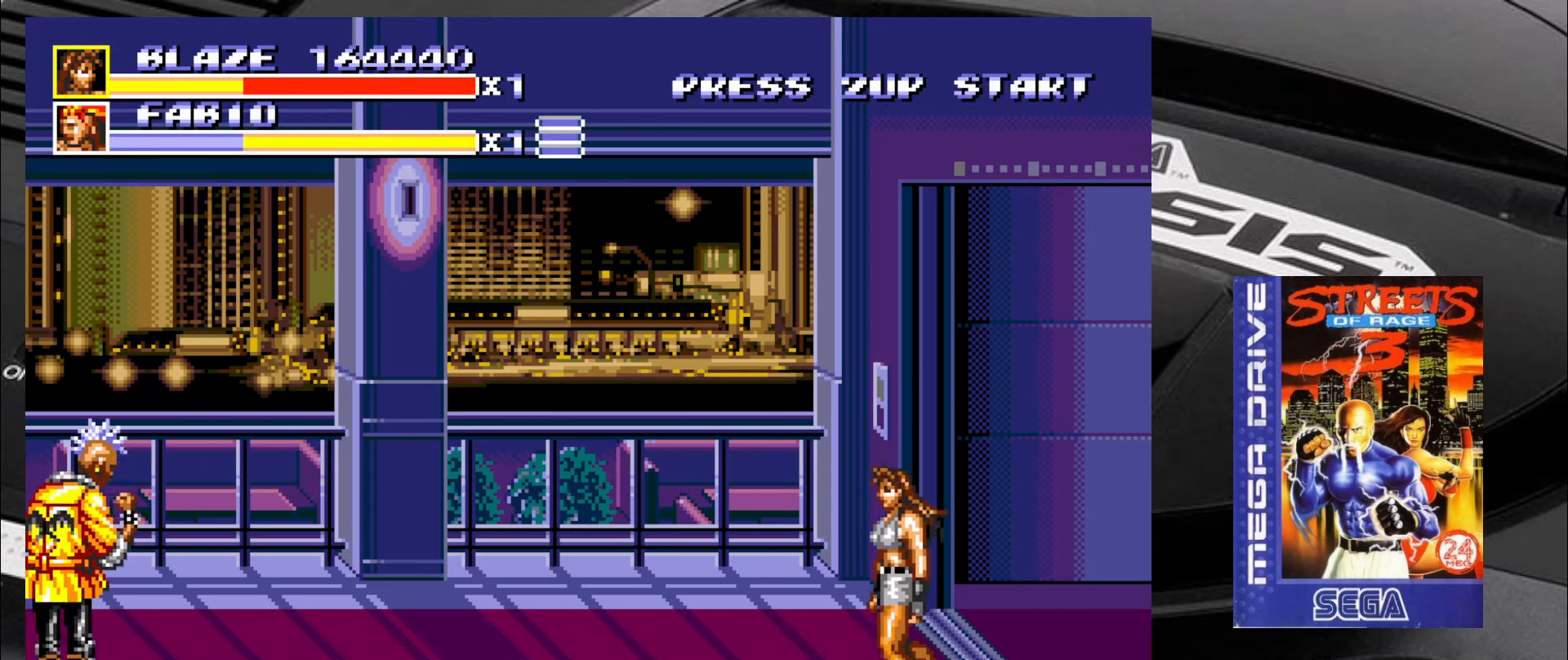
{"buttons": [], "left_stick": "up-left", "events": []}
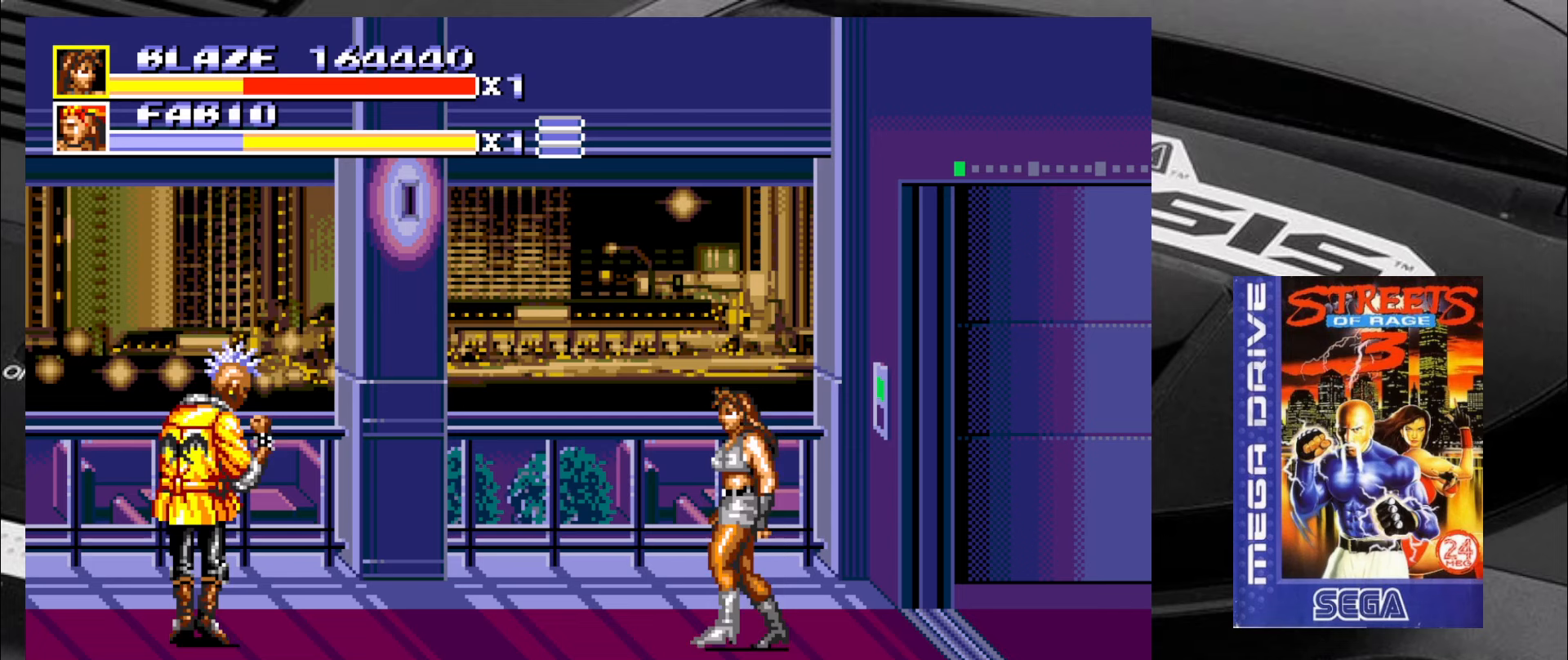
{"buttons": [], "left_stick": "left", "events": [[350, "left_stick", "down"], [483, "left_stick", "left"]]}
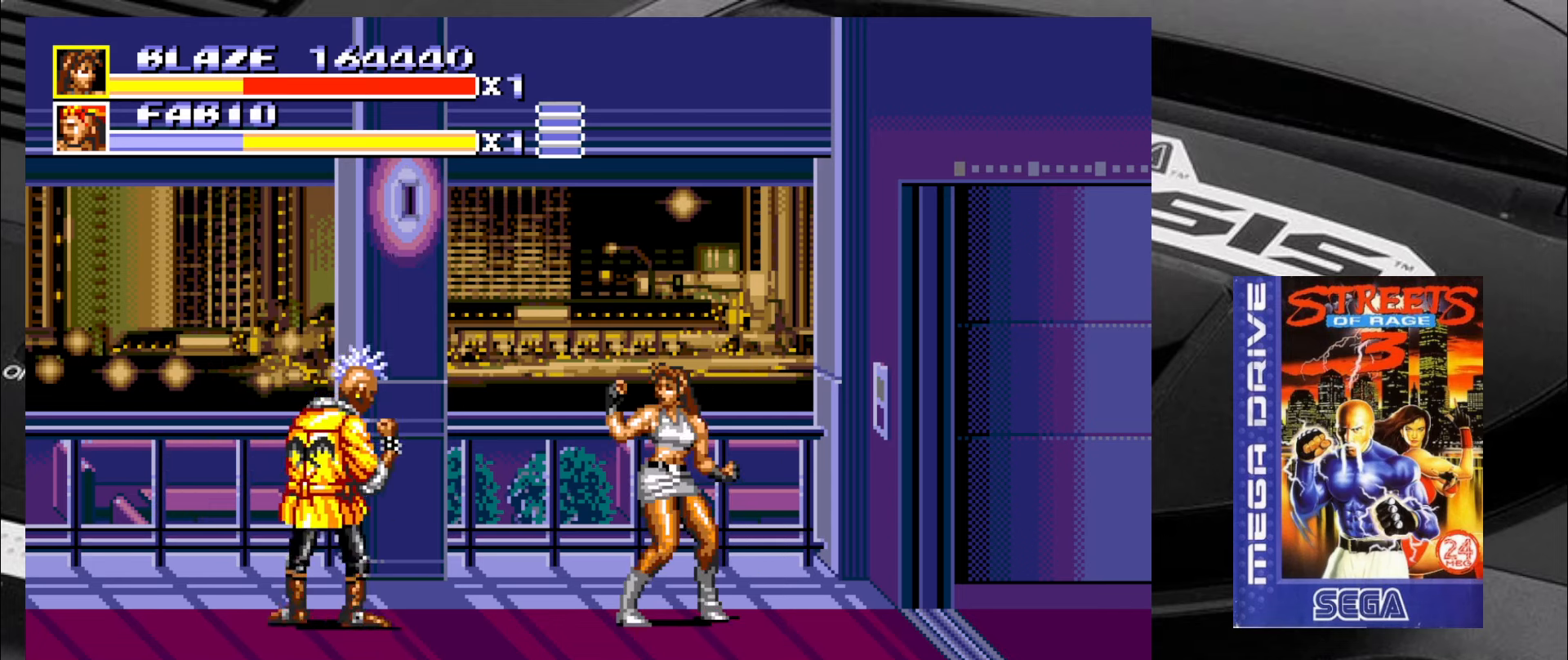
{"buttons": [], "left_stick": "left", "events": [[50, "left_stick", "up"], [100, "left_stick", "down-right"], [150, "left_stick", "down-left"], [267, "left_stick", "up-left"], [350, "left_stick", "down-right"], [433, "left_stick", "left"]]}
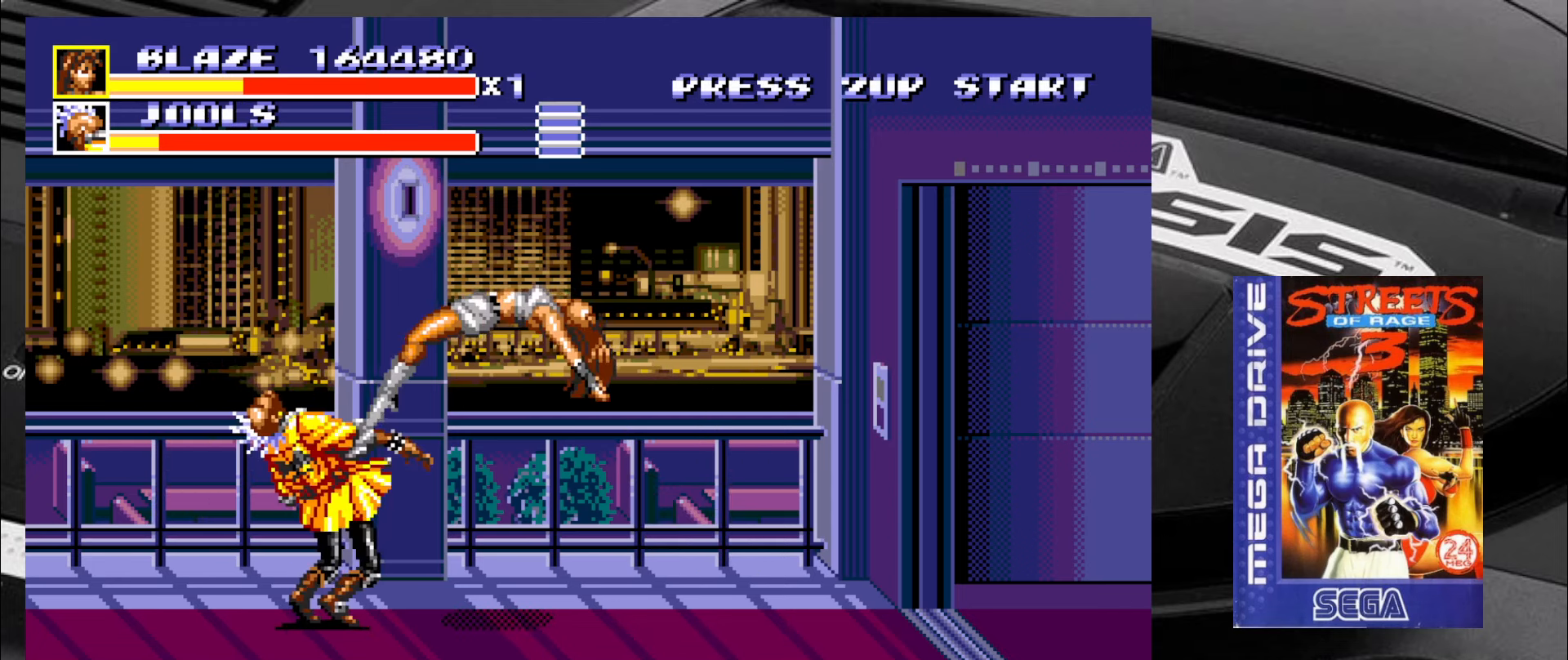
{"buttons": [], "left_stick": "center", "events": [[17, "left_stick", "center"]]}
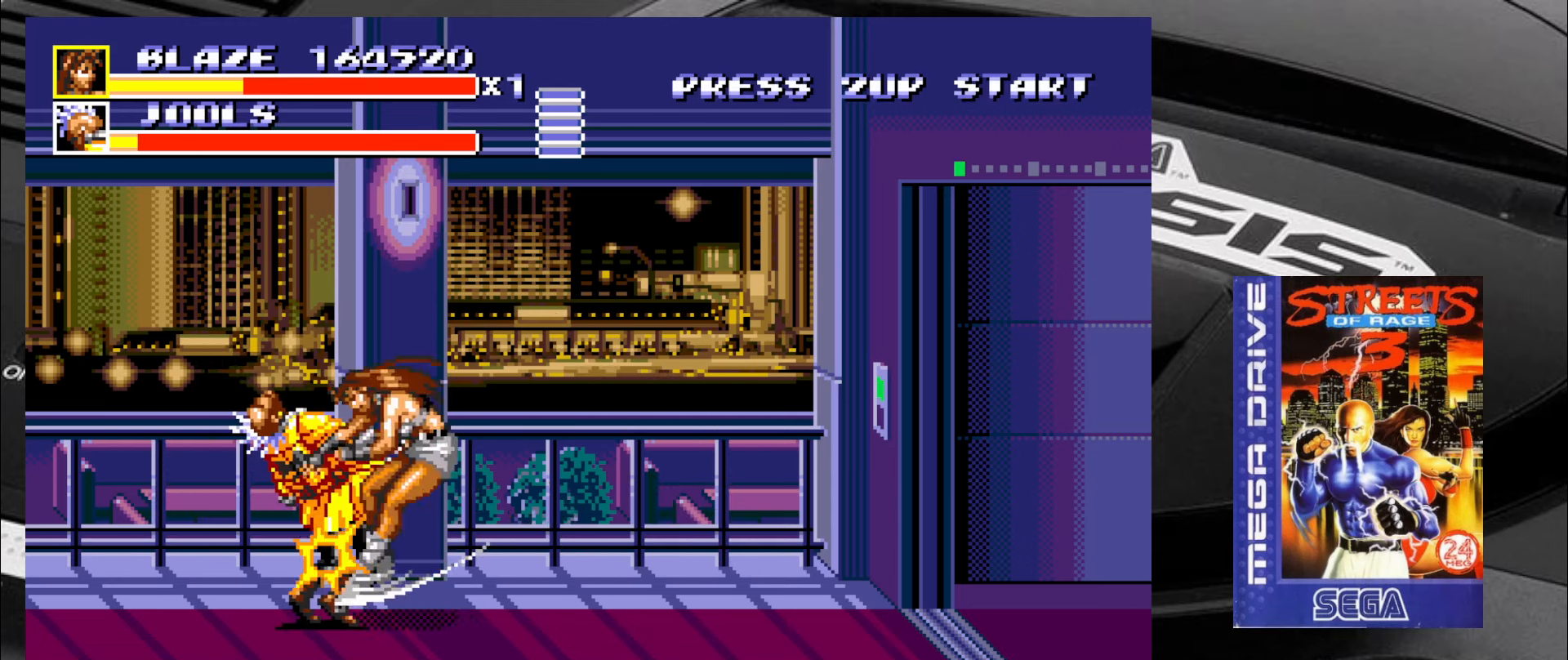
{"buttons": [], "left_stick": "center", "events": []}
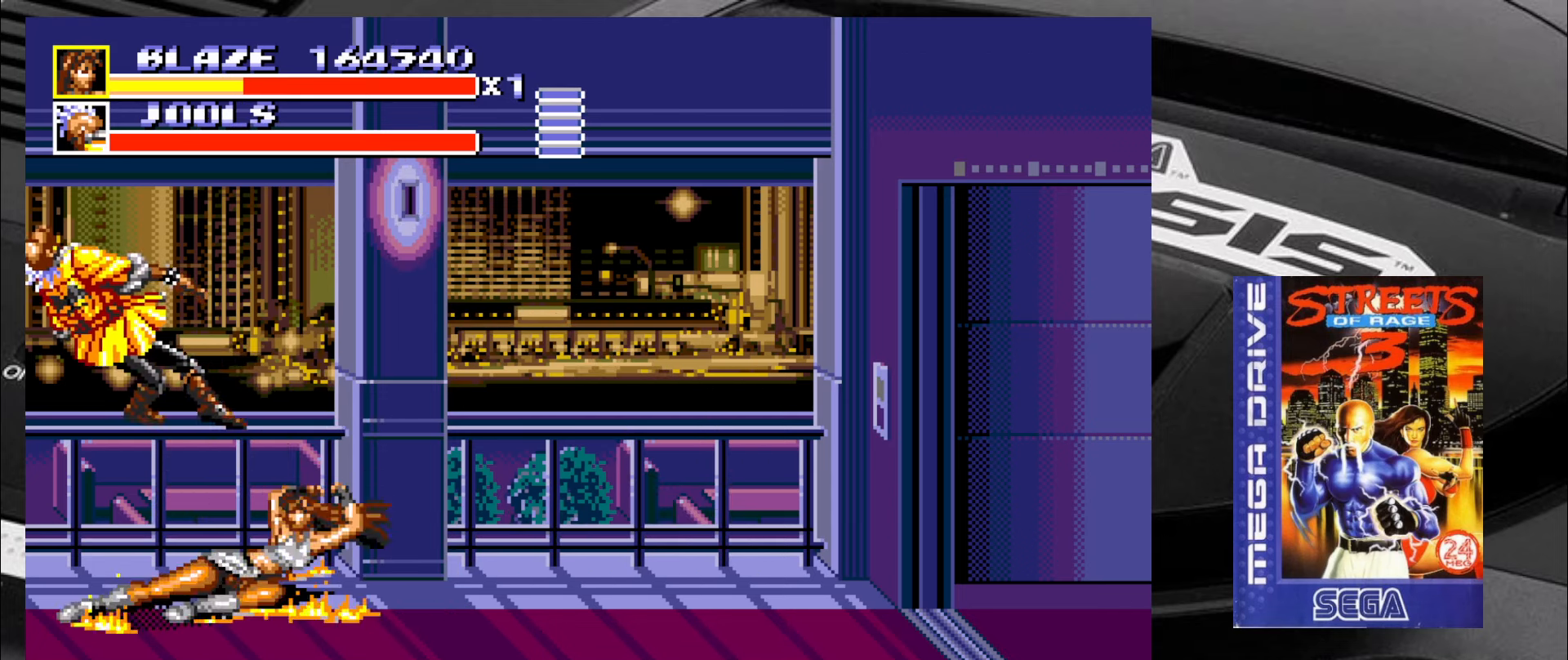
{"buttons": [], "left_stick": "down-right", "events": [[167, "left_stick", "down-right"]]}